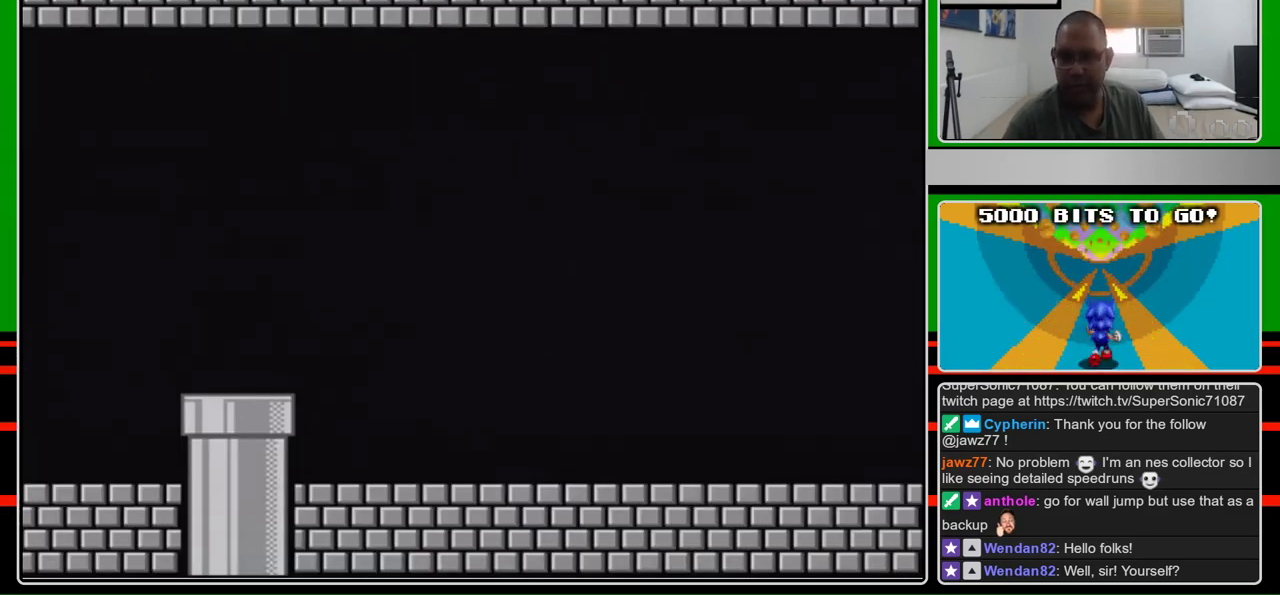
Gameplay with a controller (Nintendo layout); each line is a JSON object with the inputs held at the frame after it. "events" lists button and stick changes between this image and that frame as [ms after this image, input, new state], when the widget could be followed in between. Not read: L3 R3.
{"buttons": [], "events": []}
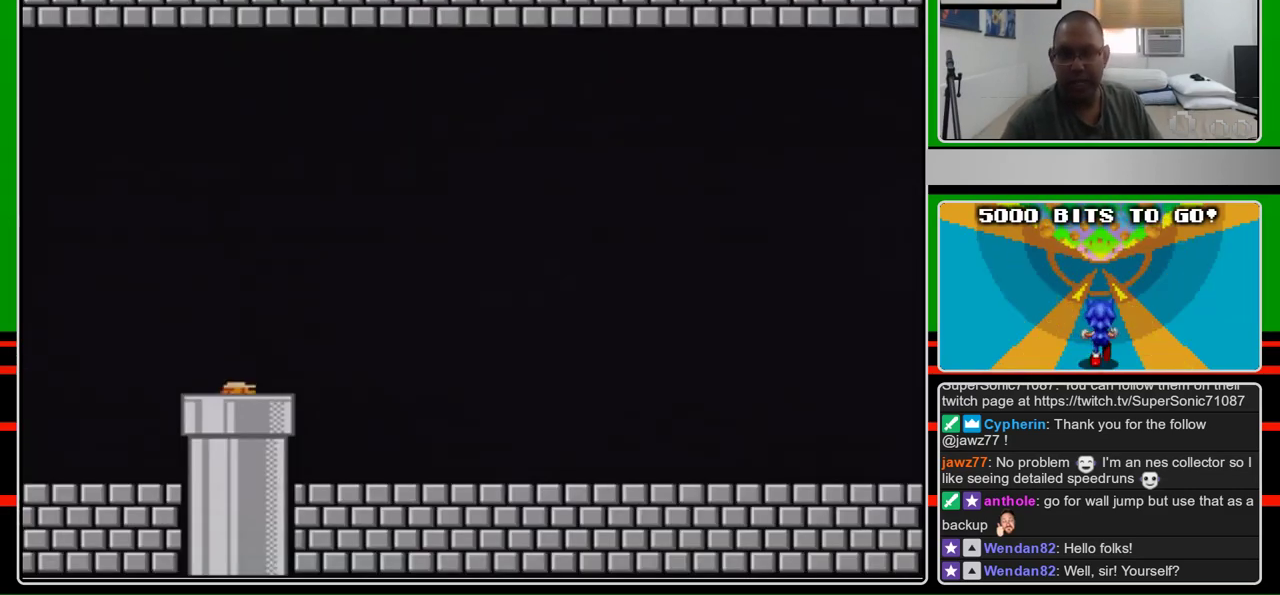
{"buttons": [], "events": []}
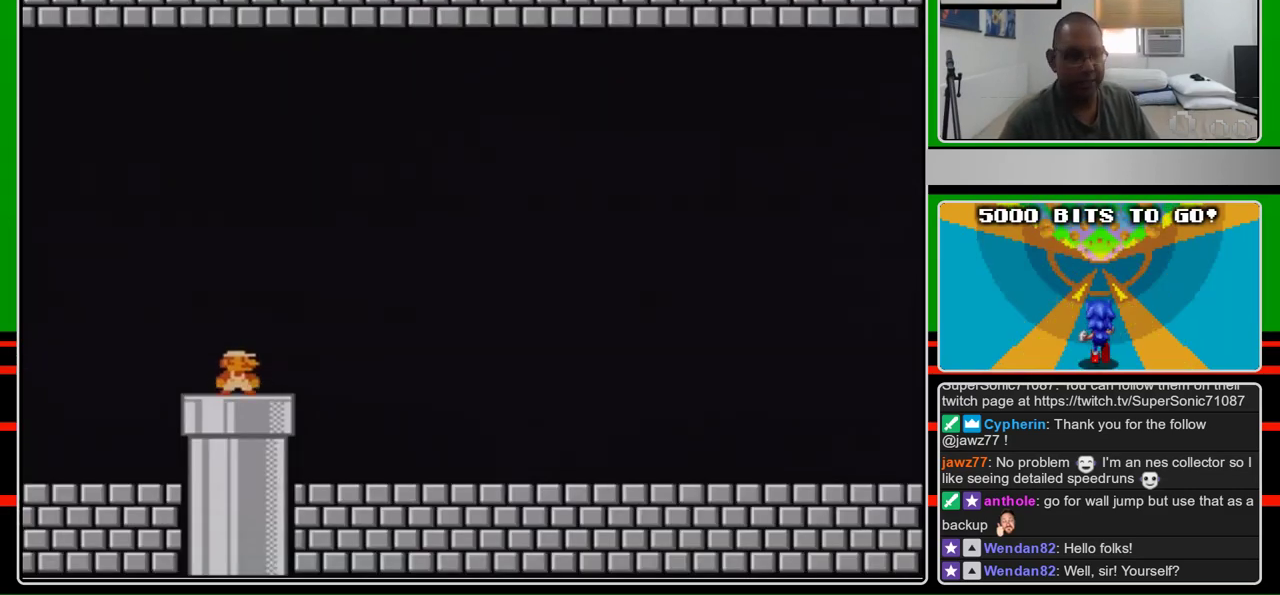
{"buttons": [], "events": []}
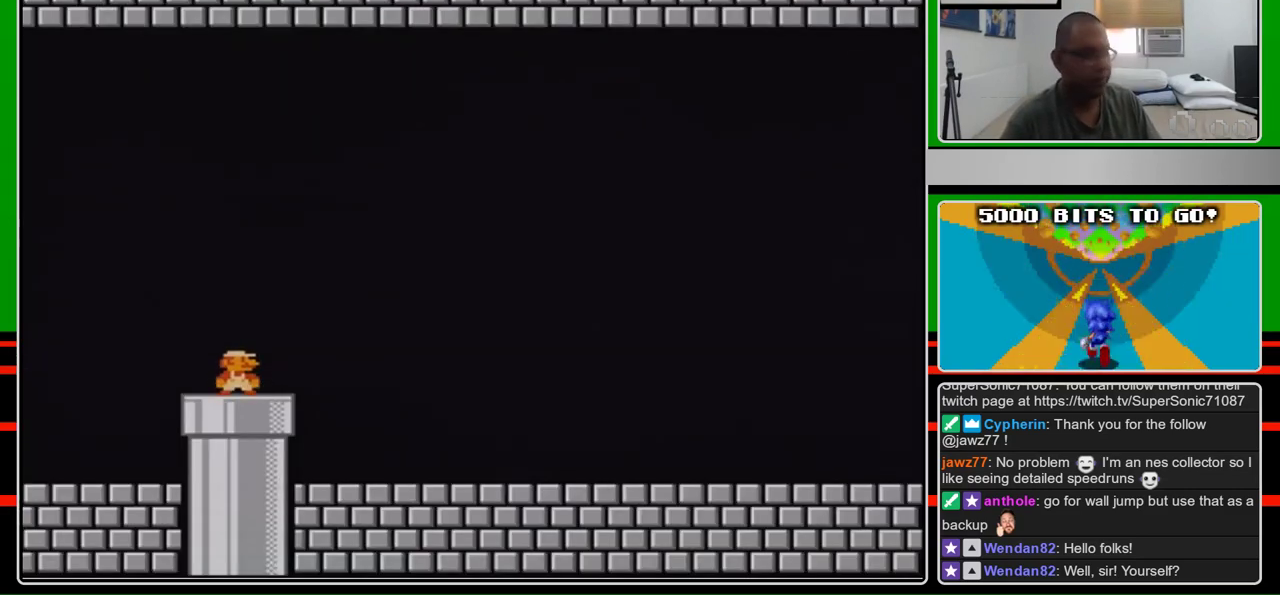
{"buttons": [], "events": []}
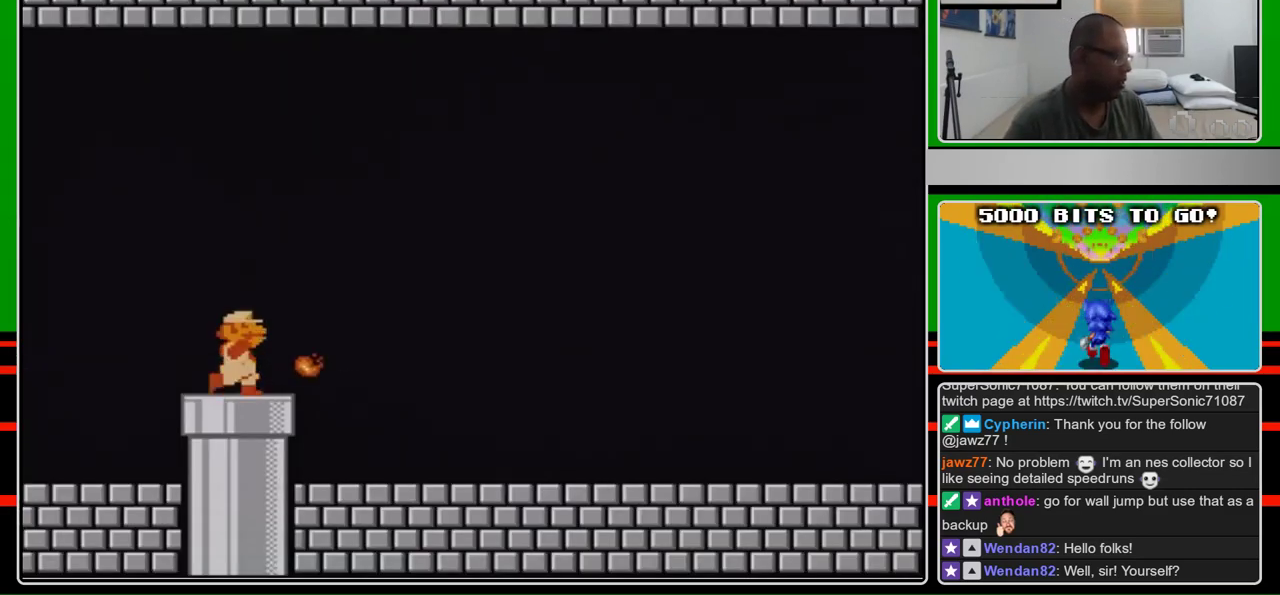
{"buttons": ["B"], "events": [[200, "B", "down"]]}
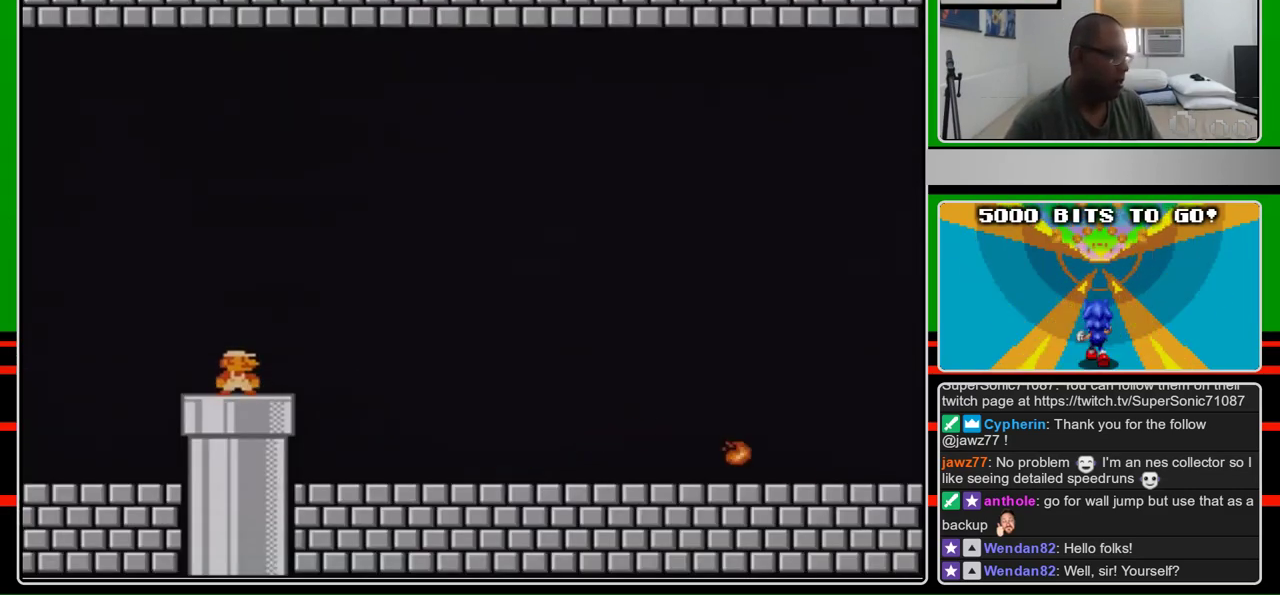
{"buttons": ["B"], "events": []}
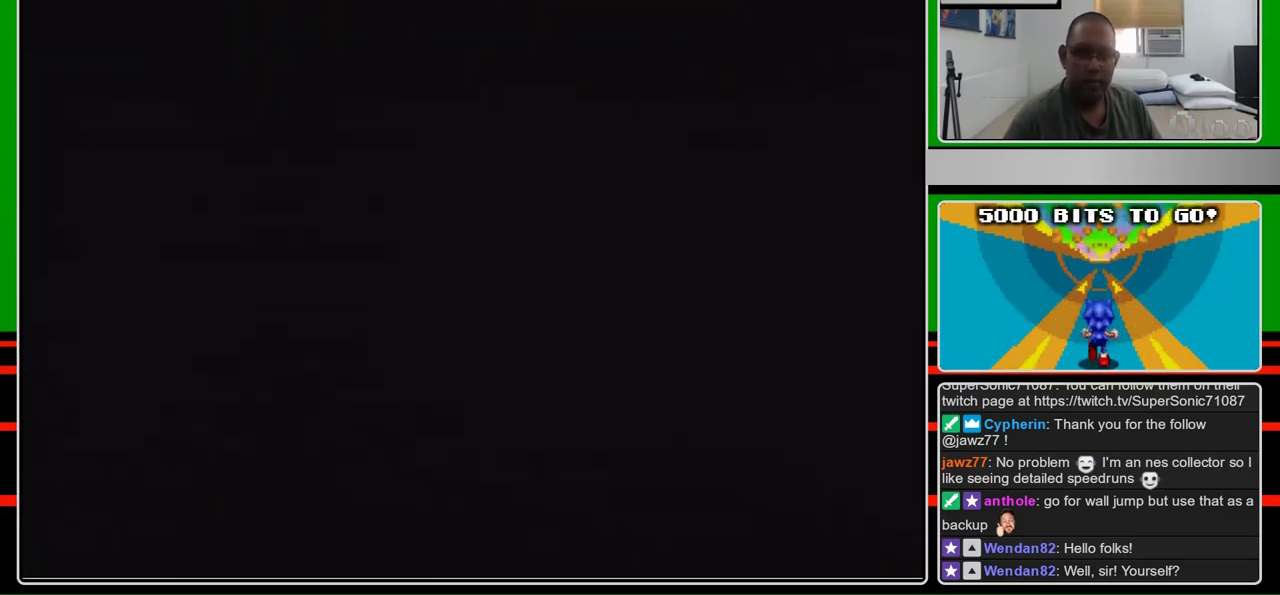
{"buttons": ["B", "DPAD_RIGHT"], "events": [[400, "DPAD_RIGHT", "down"]]}
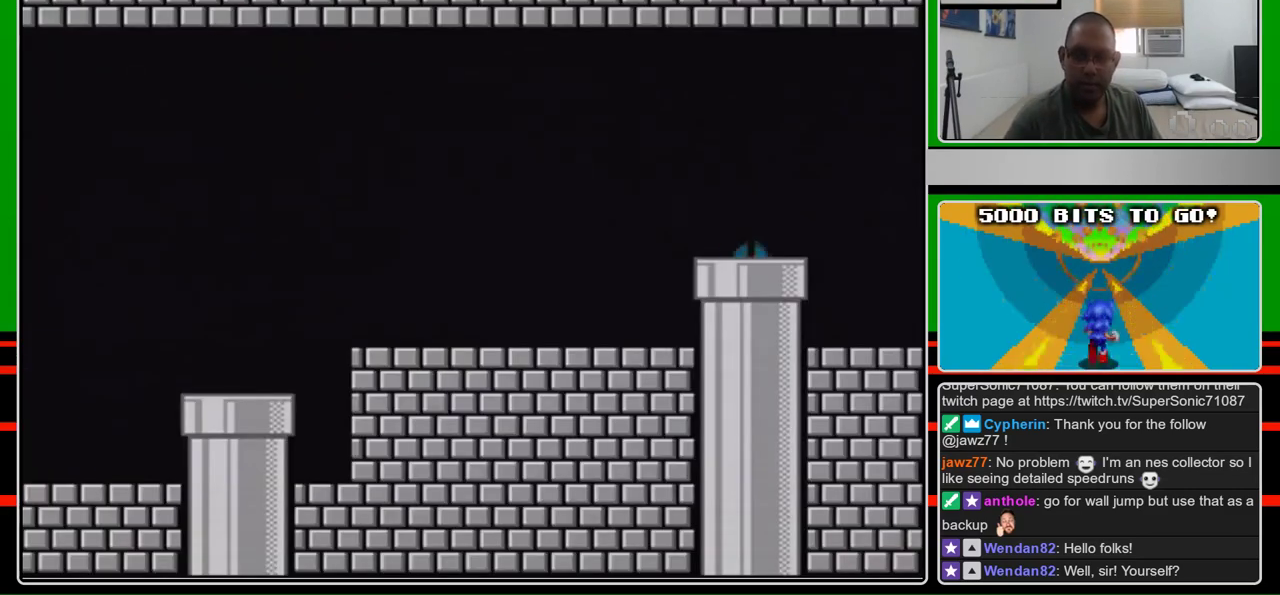
{"buttons": ["B", "DPAD_RIGHT"], "events": []}
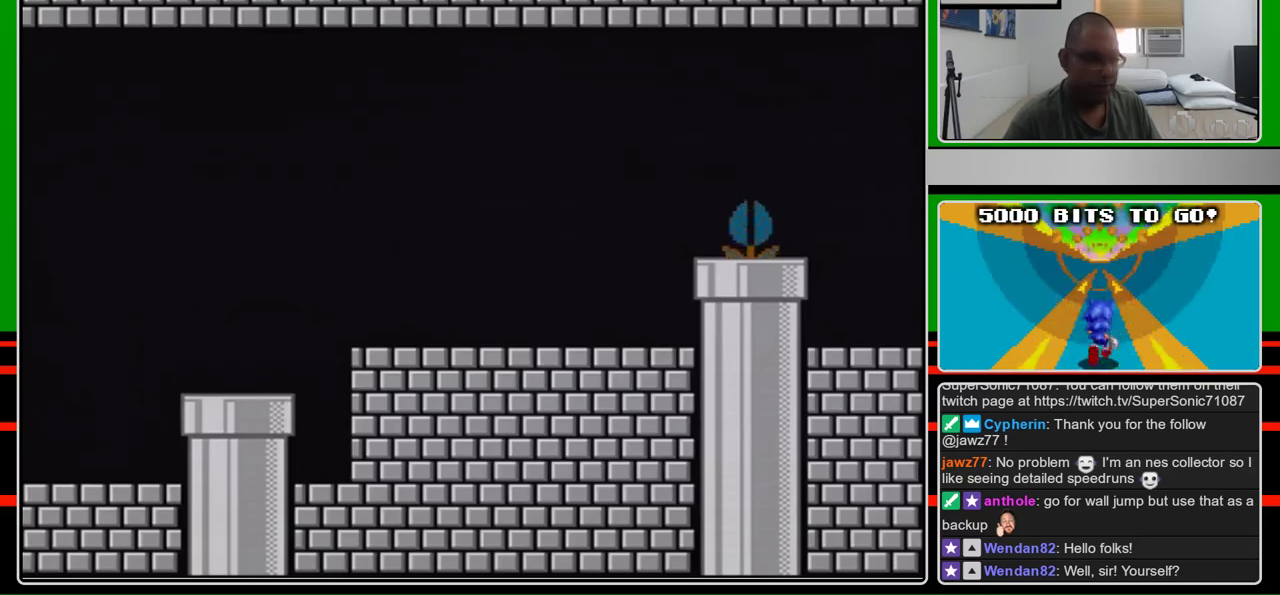
{"buttons": ["B", "DPAD_RIGHT"], "events": []}
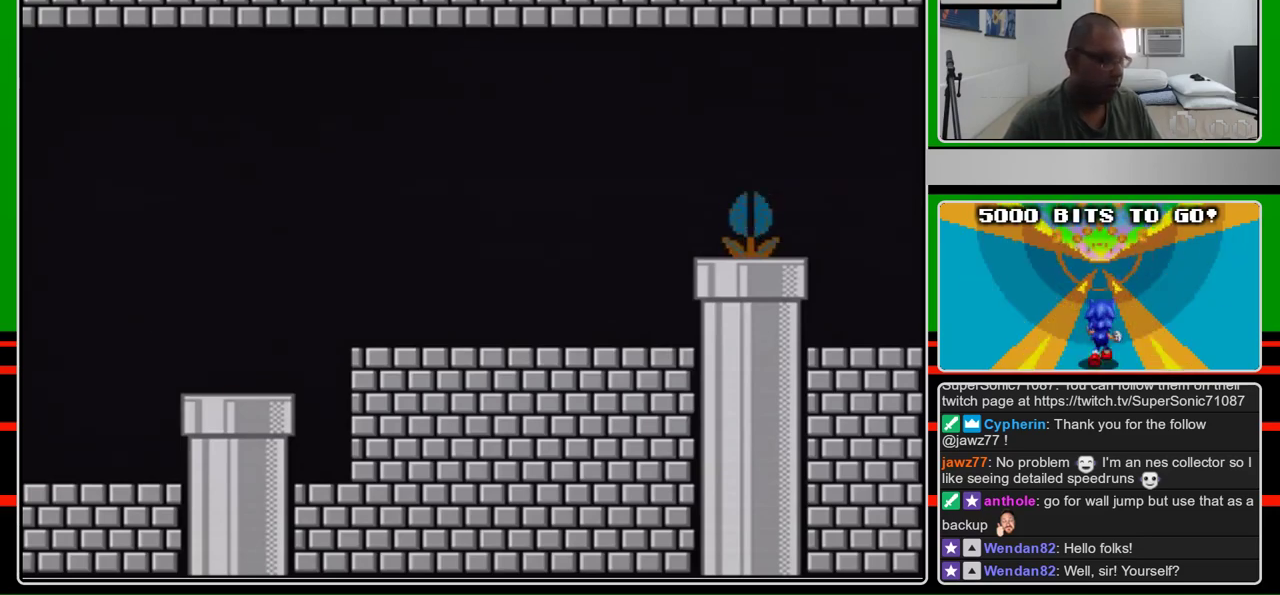
{"buttons": ["B", "DPAD_RIGHT"], "events": []}
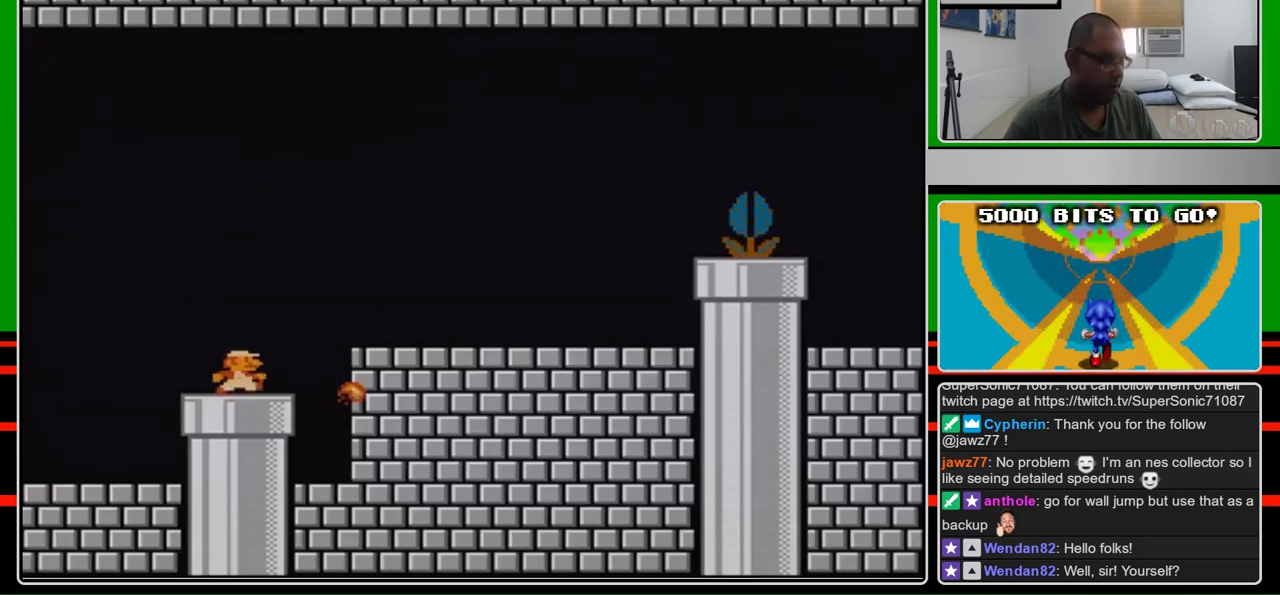
{"buttons": ["B", "DPAD_RIGHT"], "events": [[400, "A", "down"], [500, "A", "up"]]}
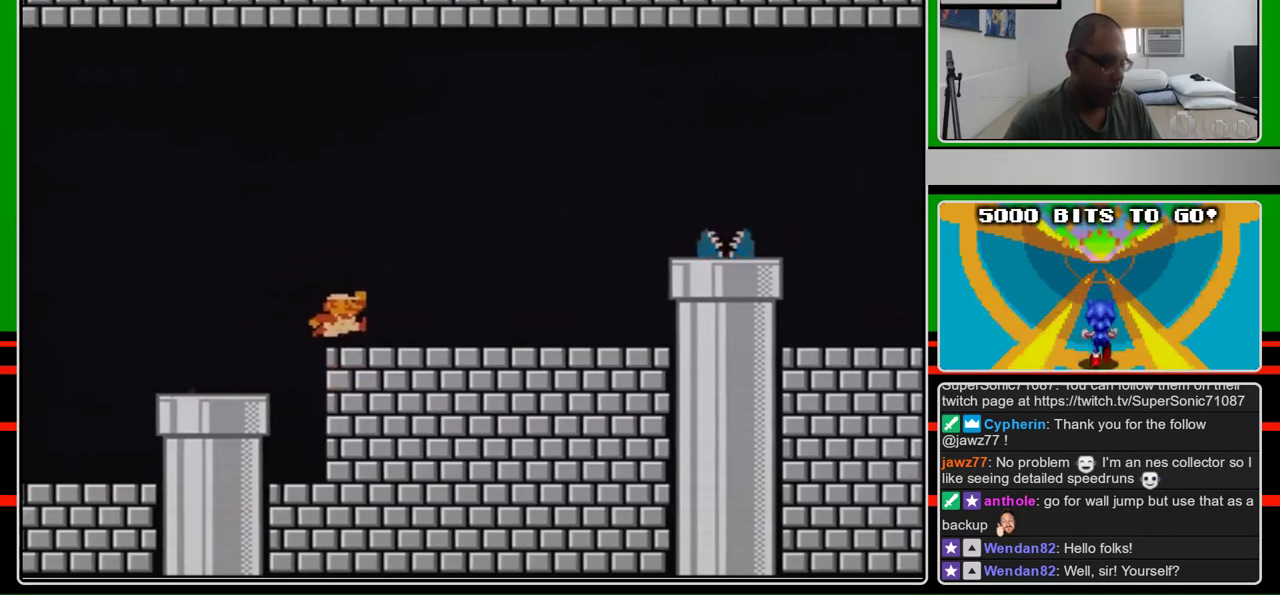
{"buttons": ["B", "DPAD_RIGHT"], "events": []}
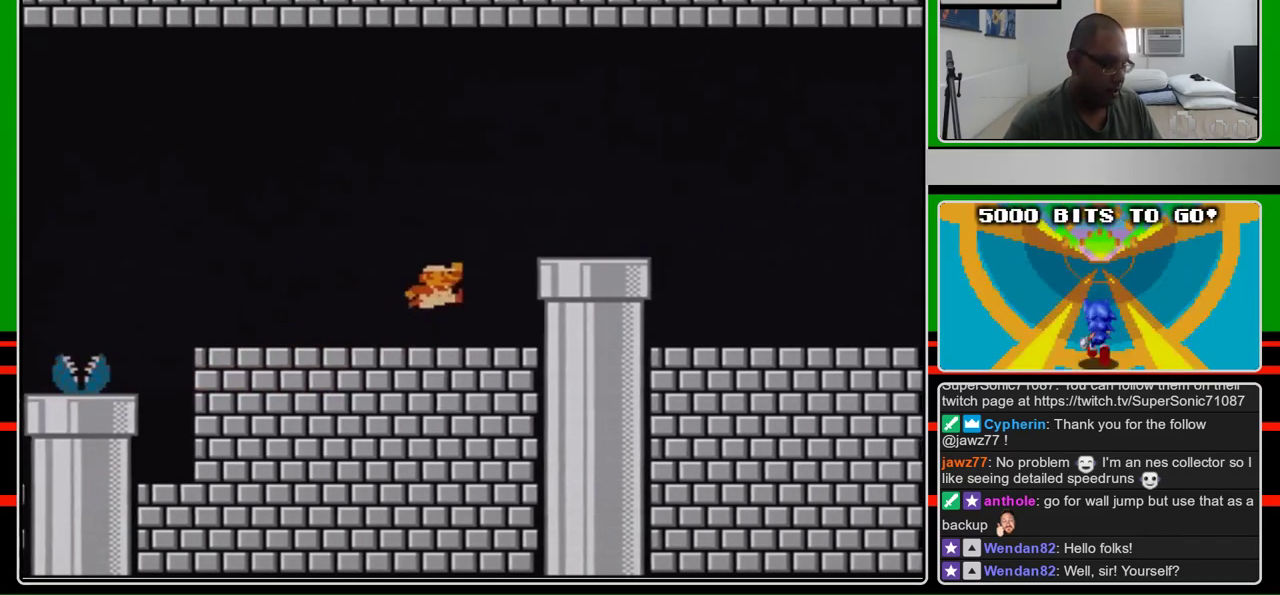
{"buttons": ["A", "B", "DPAD_RIGHT"], "events": [[233, "A", "down"]]}
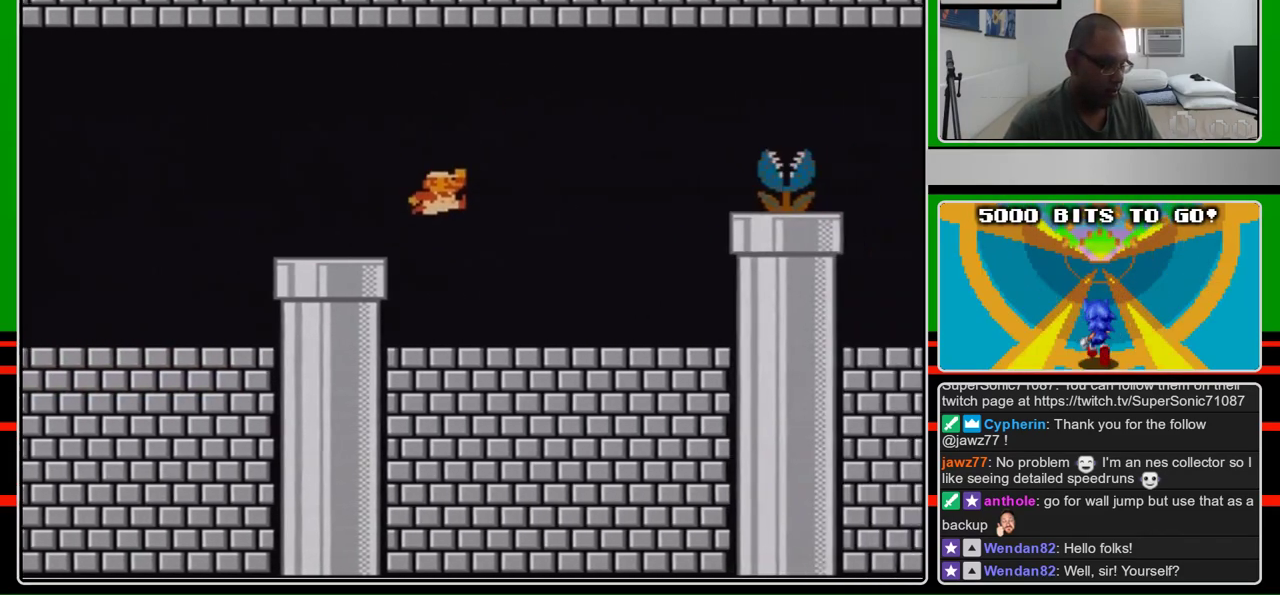
{"buttons": ["B", "DPAD_LEFT"], "events": [[33, "A", "up"], [400, "DPAD_UP", "down"], [433, "DPAD_LEFT", "down"], [433, "DPAD_RIGHT", "up"], [467, "DPAD_UP", "up"]]}
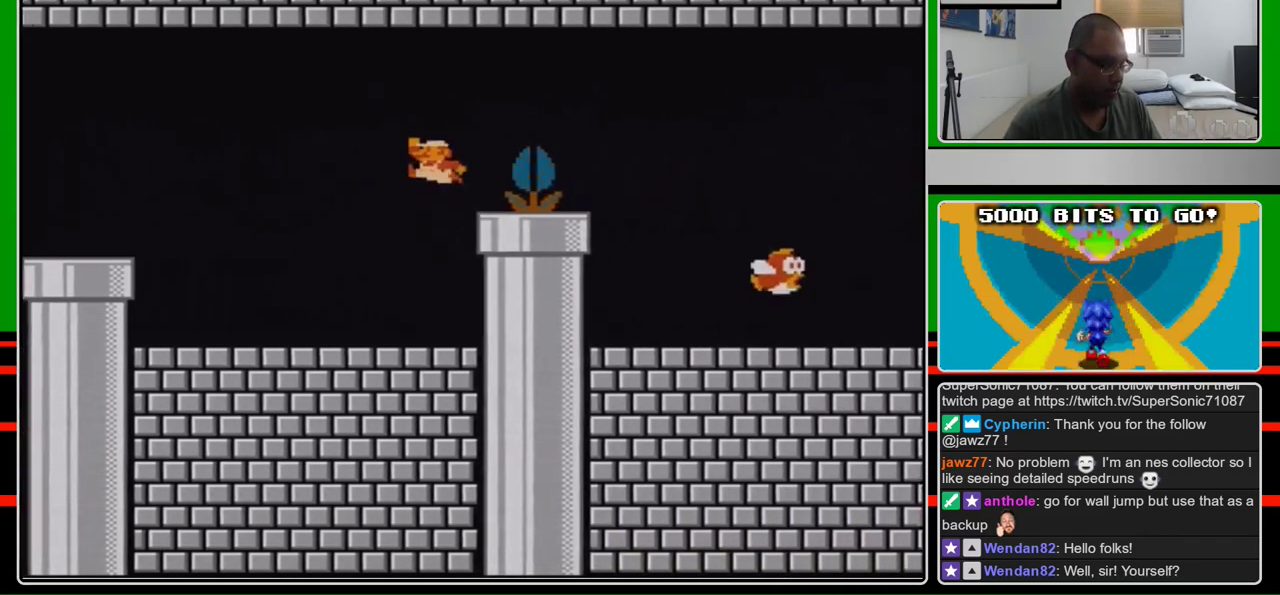
{"buttons": ["B"], "events": [[33, "A", "down"], [33, "DPAD_LEFT", "up"], [33, "DPAD_RIGHT", "down"], [500, "A", "up"], [500, "DPAD_RIGHT", "up"]]}
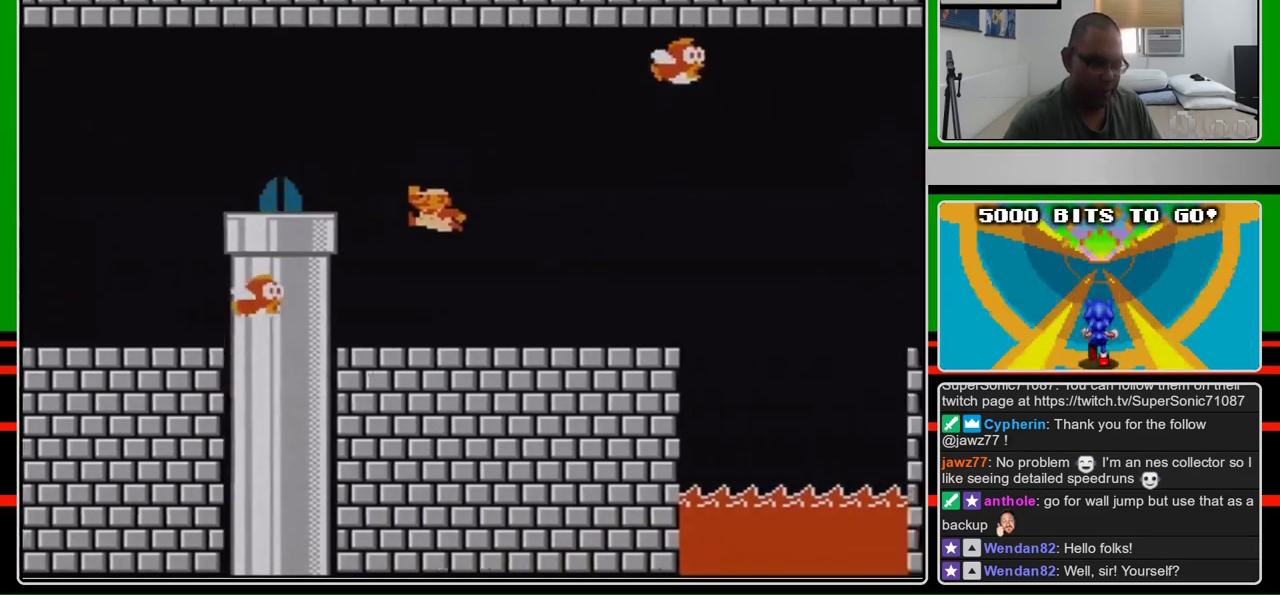
{"buttons": ["B", "DPAD_LEFT"], "events": [[167, "DPAD_LEFT", "down"]]}
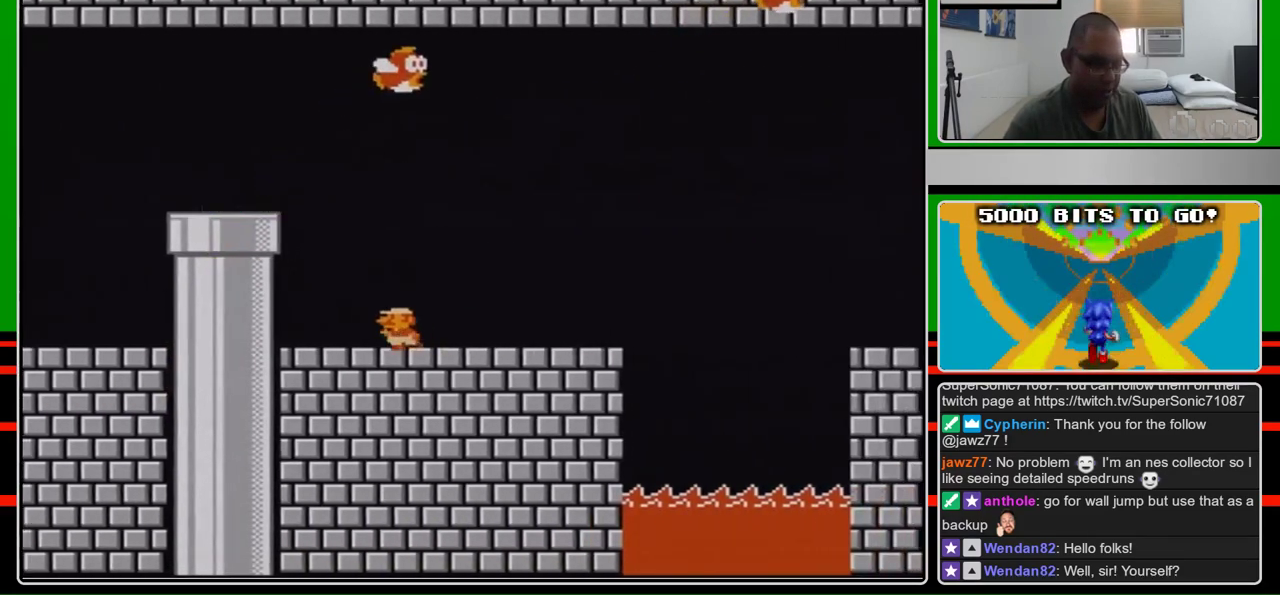
{"buttons": ["A", "B", "DPAD_LEFT"], "events": [[367, "A", "down"]]}
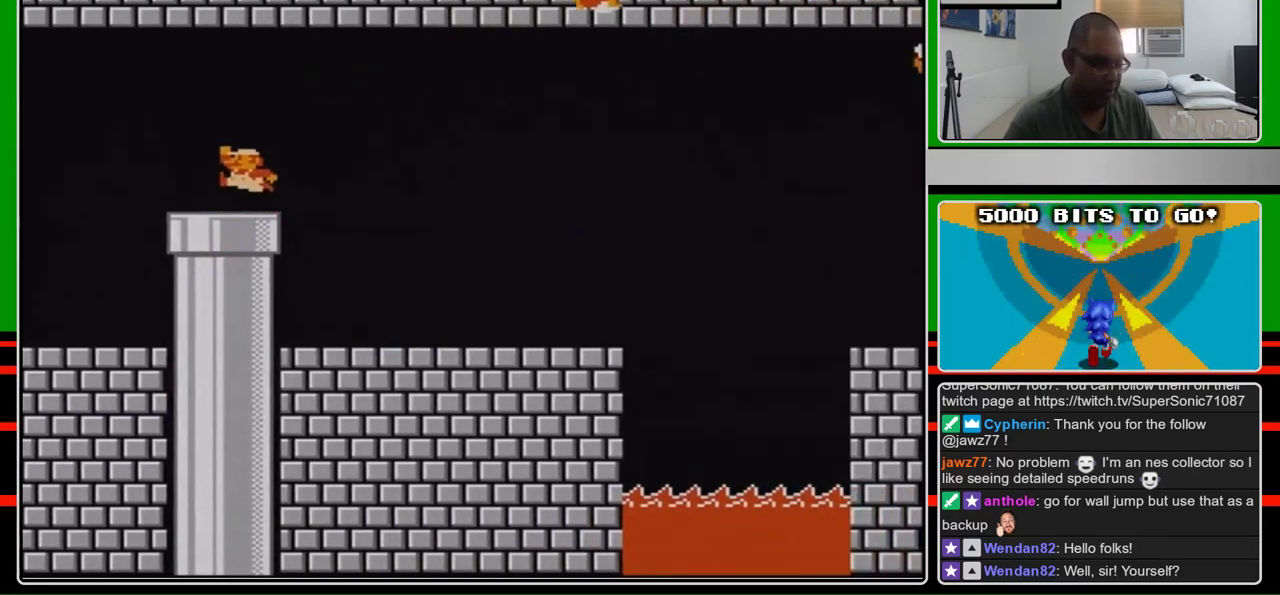
{"buttons": ["B", "DPAD_DOWN"], "events": [[100, "A", "up"], [200, "DPAD_DOWN", "down"], [233, "DPAD_LEFT", "up"], [233, "DPAD_RIGHT", "down"], [500, "DPAD_RIGHT", "up"]]}
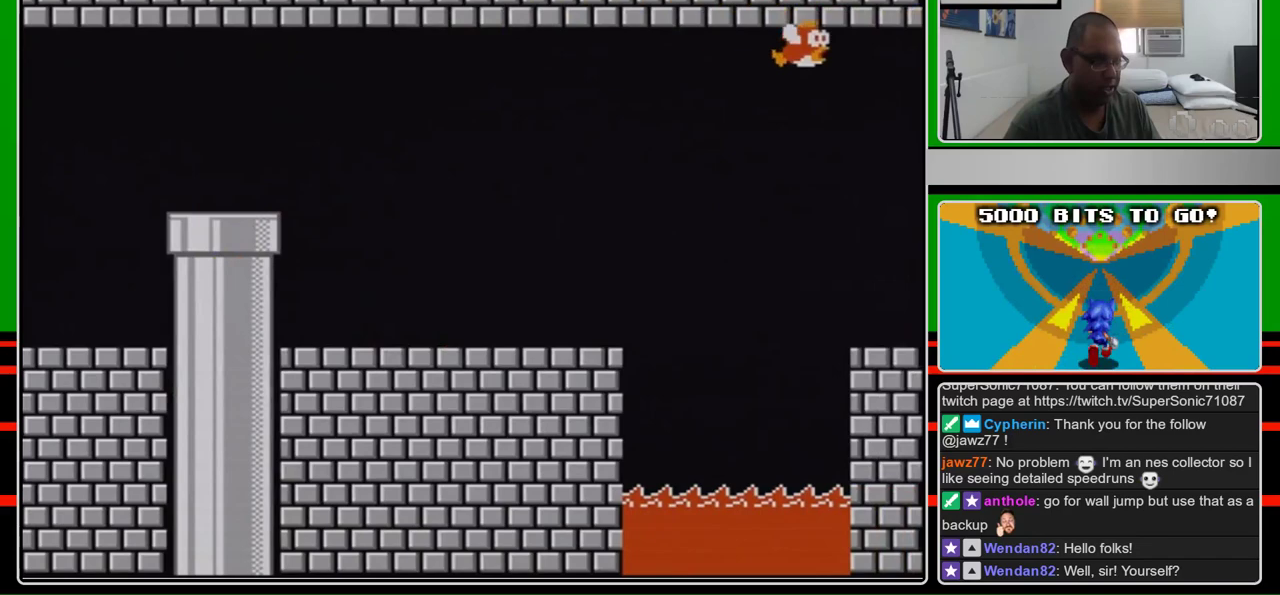
{"buttons": [], "events": [[100, "DPAD_DOWN", "up"], [233, "B", "up"]]}
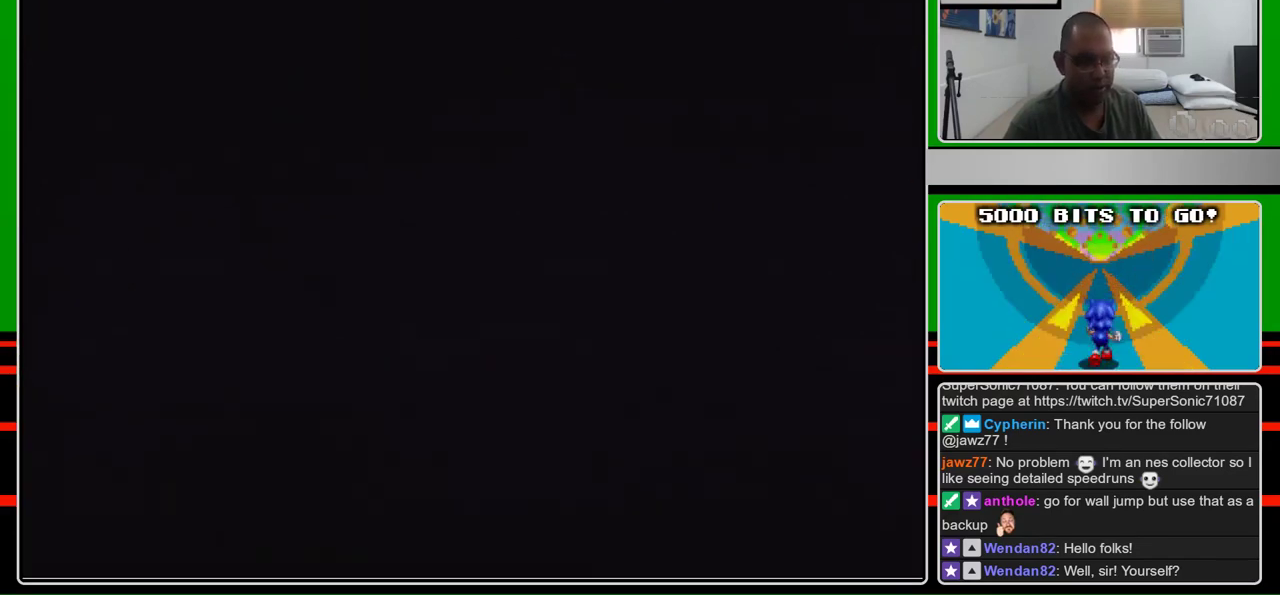
{"buttons": [], "events": []}
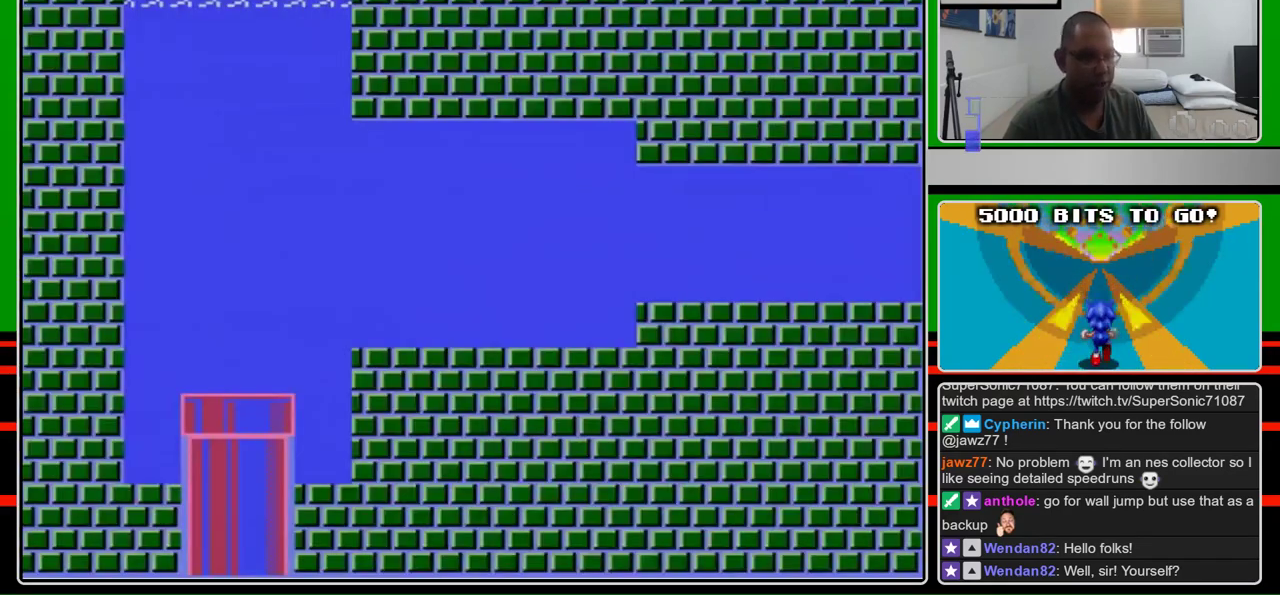
{"buttons": [], "events": []}
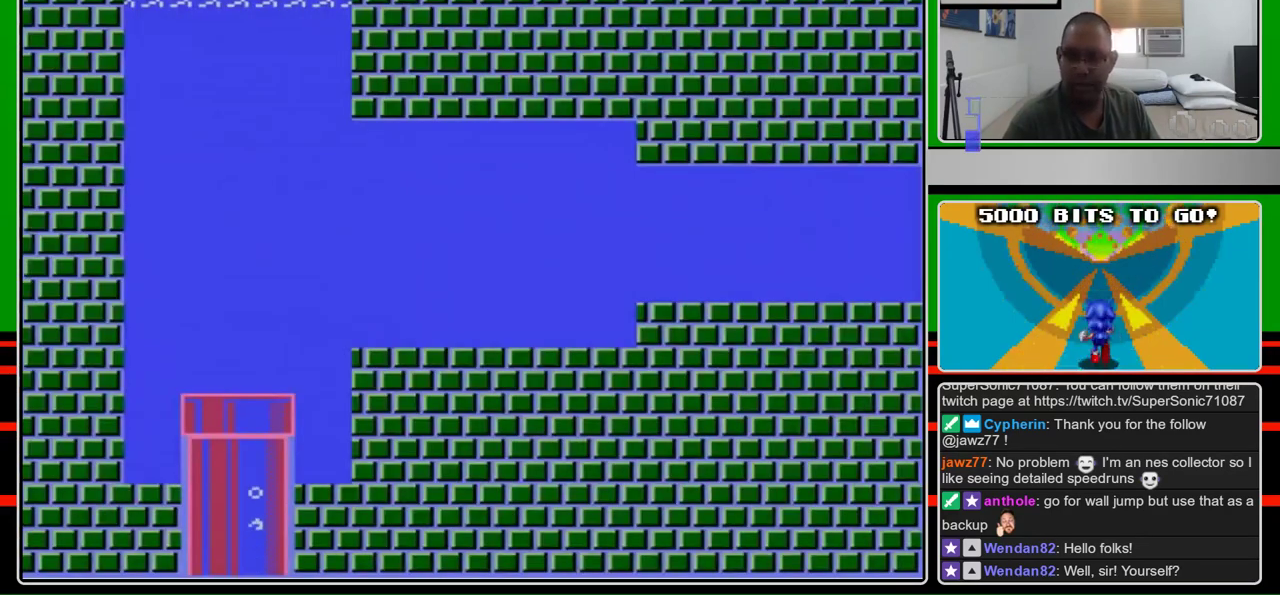
{"buttons": [], "events": []}
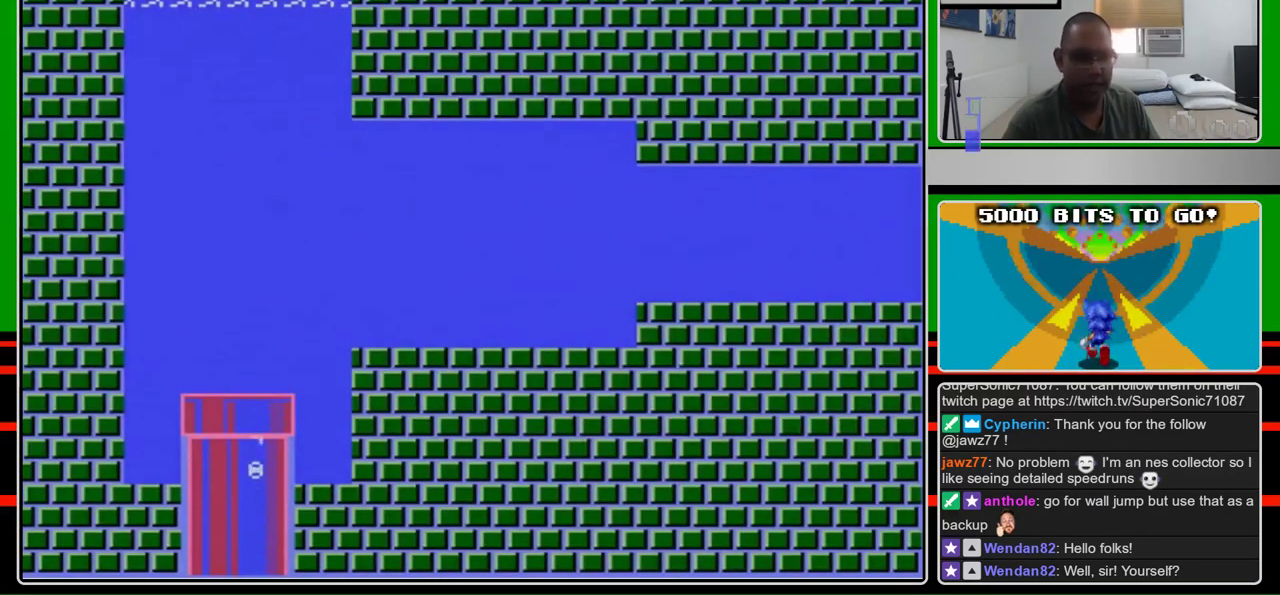
{"buttons": ["DPAD_RIGHT"], "events": [[500, "DPAD_RIGHT", "down"]]}
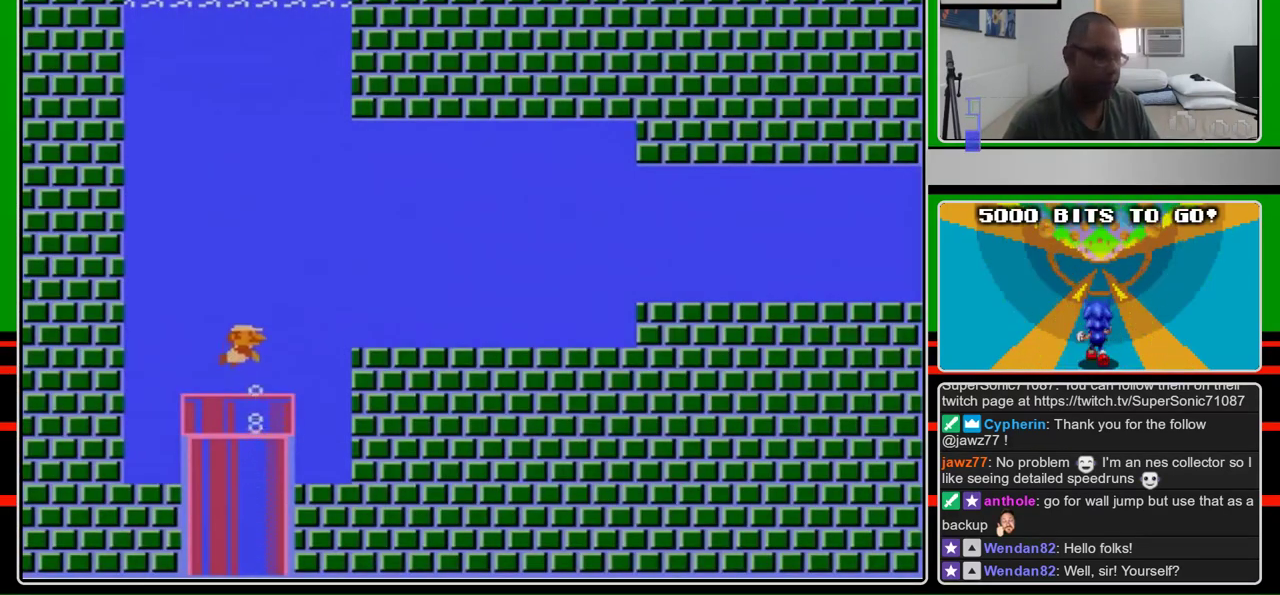
{"buttons": ["A", "DPAD_RIGHT"], "events": [[33, "A", "down"]]}
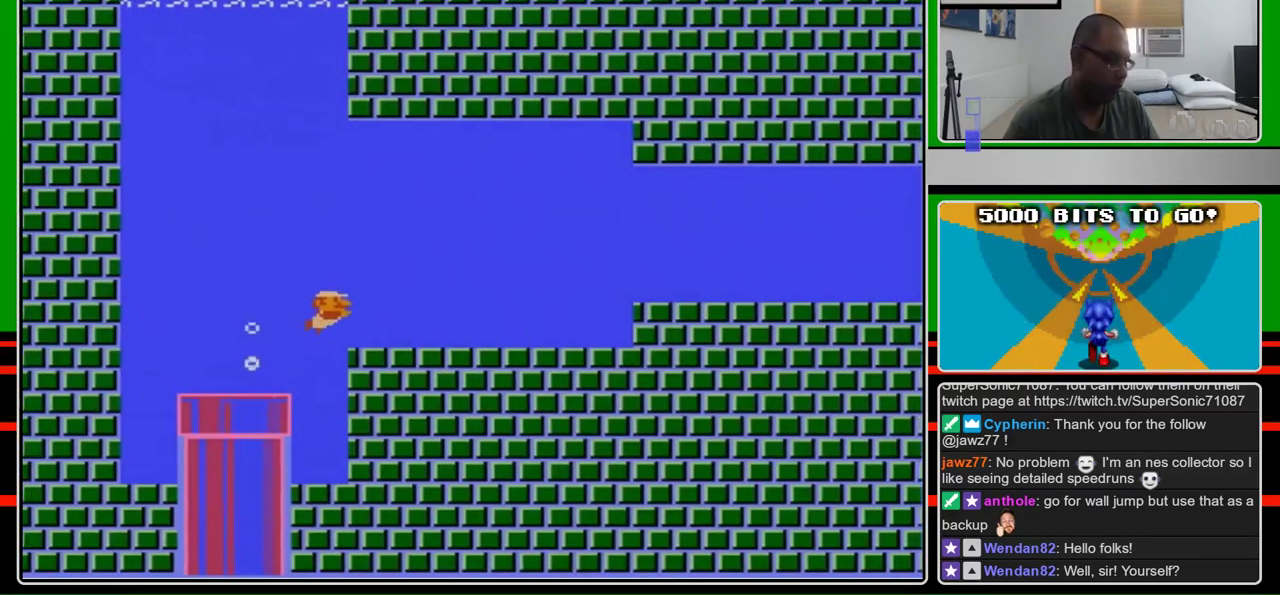
{"buttons": [], "events": [[167, "A", "up"], [333, "A", "down"], [433, "A", "up"], [500, "DPAD_RIGHT", "up"]]}
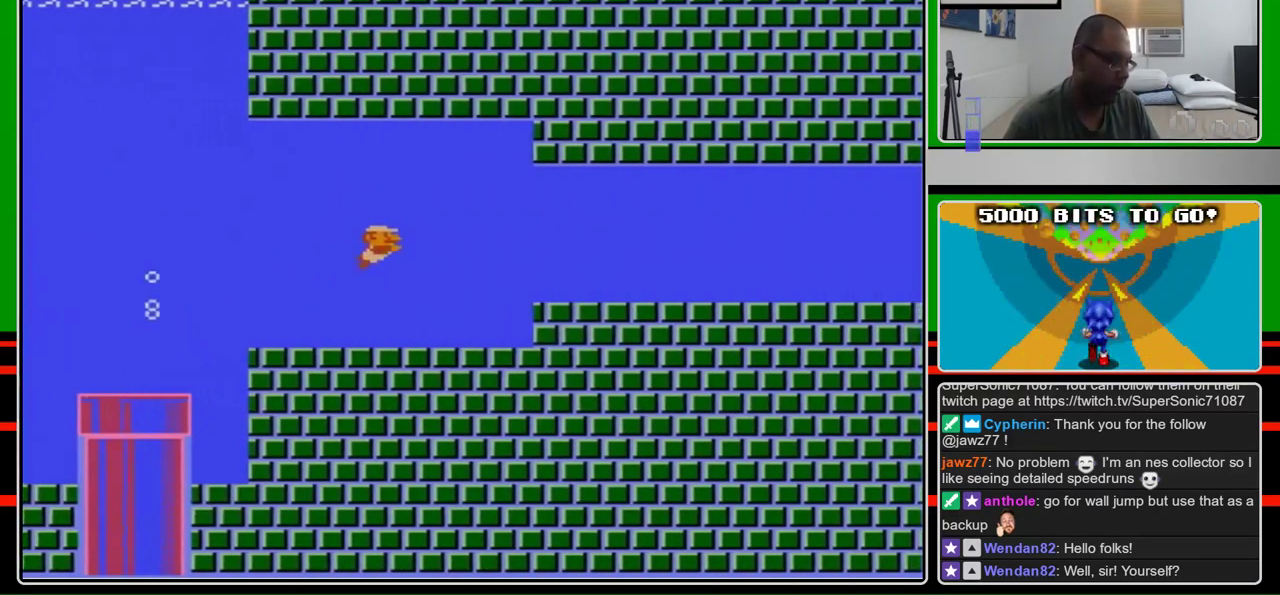
{"buttons": [], "events": []}
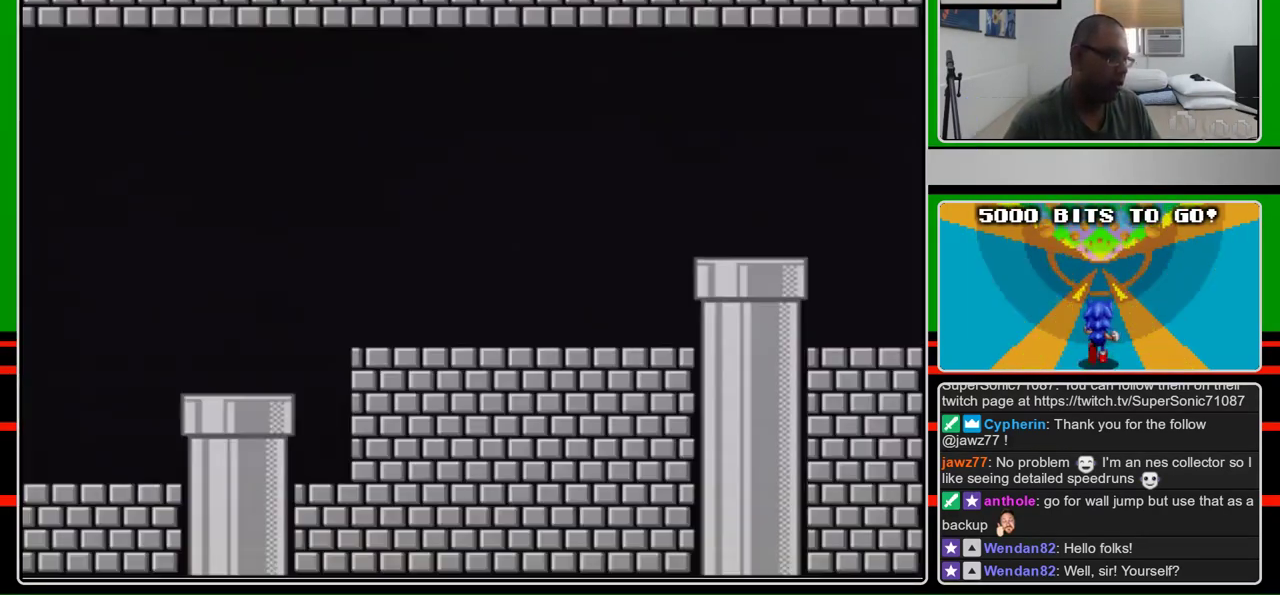
{"buttons": ["B", "DPAD_RIGHT"], "events": [[33, "B", "down"], [33, "DPAD_RIGHT", "down"]]}
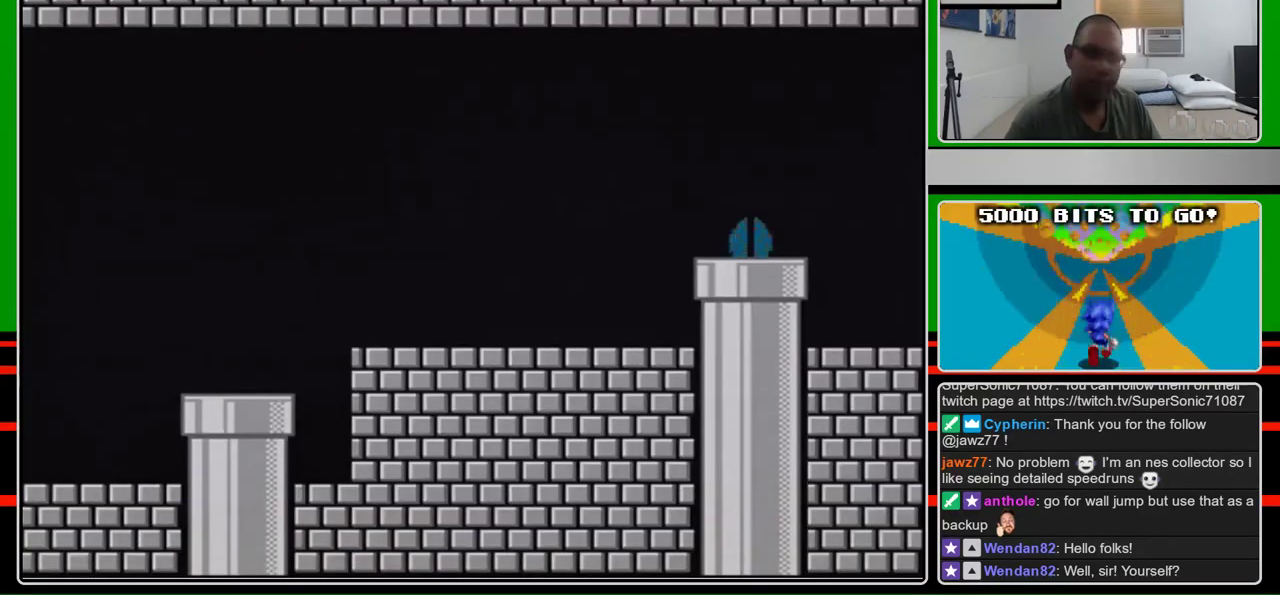
{"buttons": ["B", "DPAD_RIGHT"], "events": [[233, "DPAD_RIGHT", "up"], [400, "DPAD_RIGHT", "down"]]}
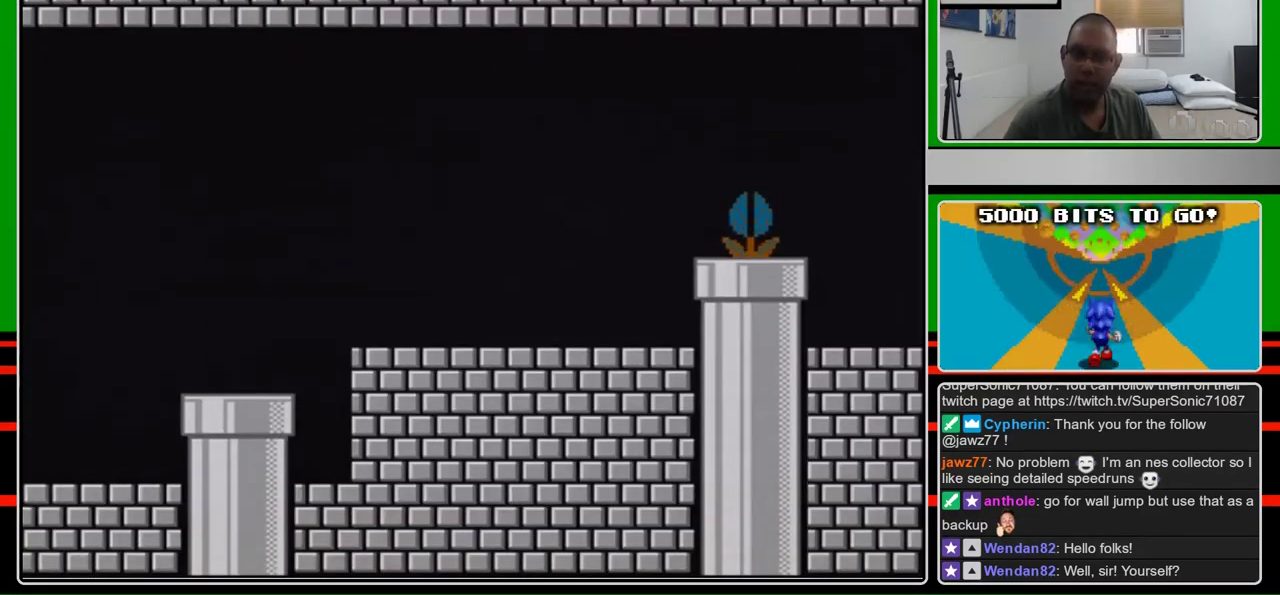
{"buttons": ["B", "DPAD_RIGHT"], "events": []}